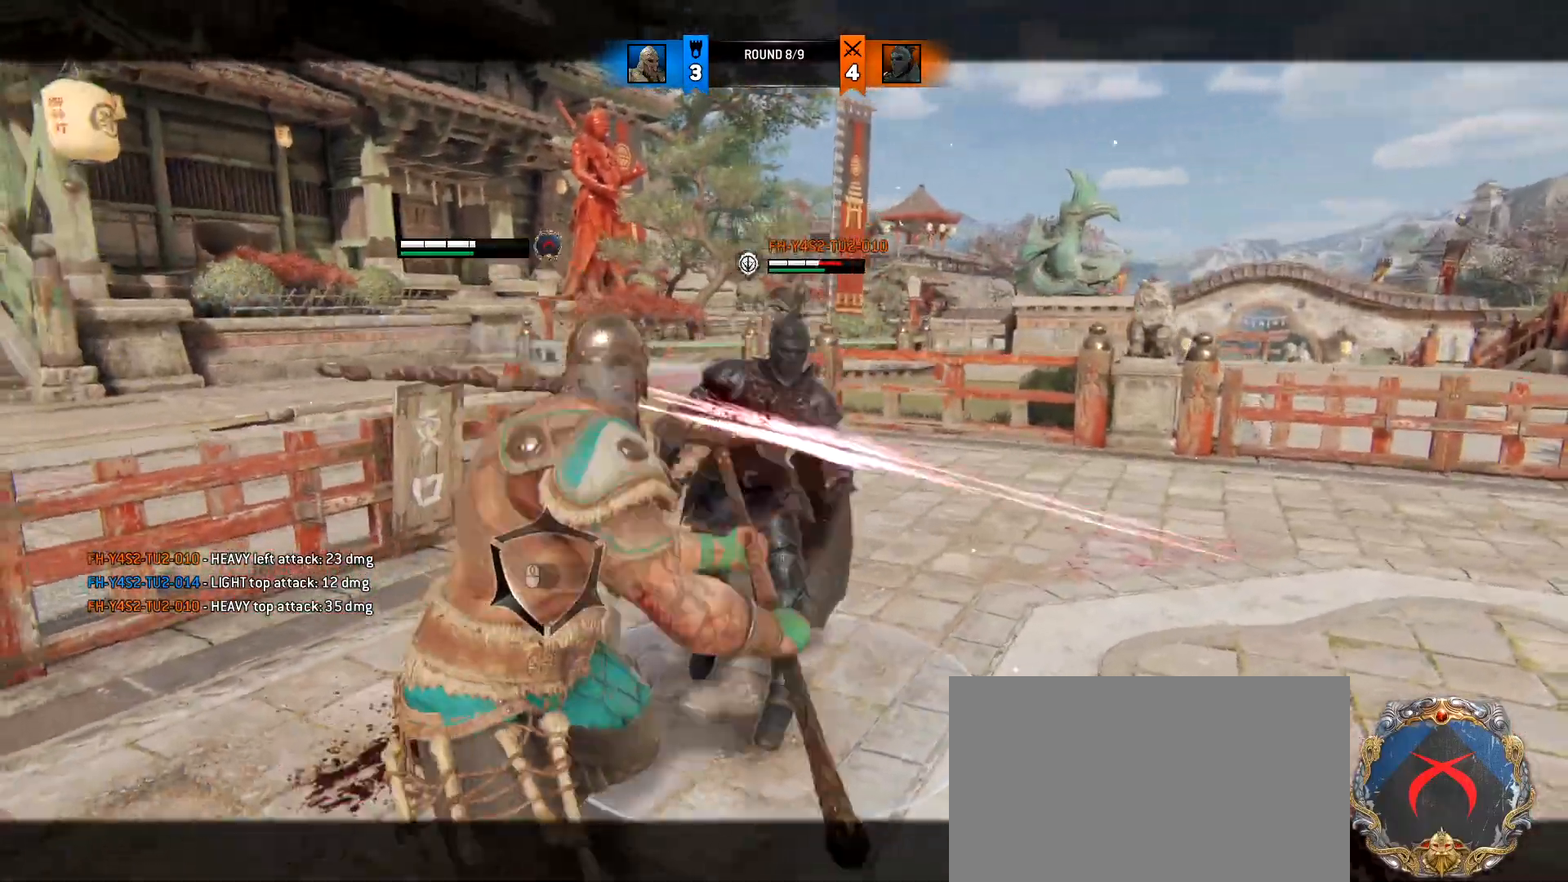
Gameplay with keyboard and mouse; each line is a JSON object with the keys and mouse buttons held at the frame after it. "events" lists presses ("down") and releases ("up") of "1", "2", "3", "4", "5", "a", "alt", "c", "caps_lock", "ctrl", "d", "e", "f", "g", "q", "r", "s", "shift", "space", "t", "tab", "v", "w", "x", "z", "mouse_left", "mouse_wheel" and "mouse_right" between this image and that frame as [ms after this image, input, new state], when the widget could be followed in between. "mouse_left", "mouse_wheel", "mouse_right" = the "left", "wheel", "right" buttons of the "mouse" list. No other keys are recorded. "wheel" means that the mouse wheel is clicked or scrolled. Not read: mouse_move.
{"keys": ["a", "w"], "mouse": [], "events": [[150, "mouse_left", "down"], [383, "mouse_left", "up"]]}
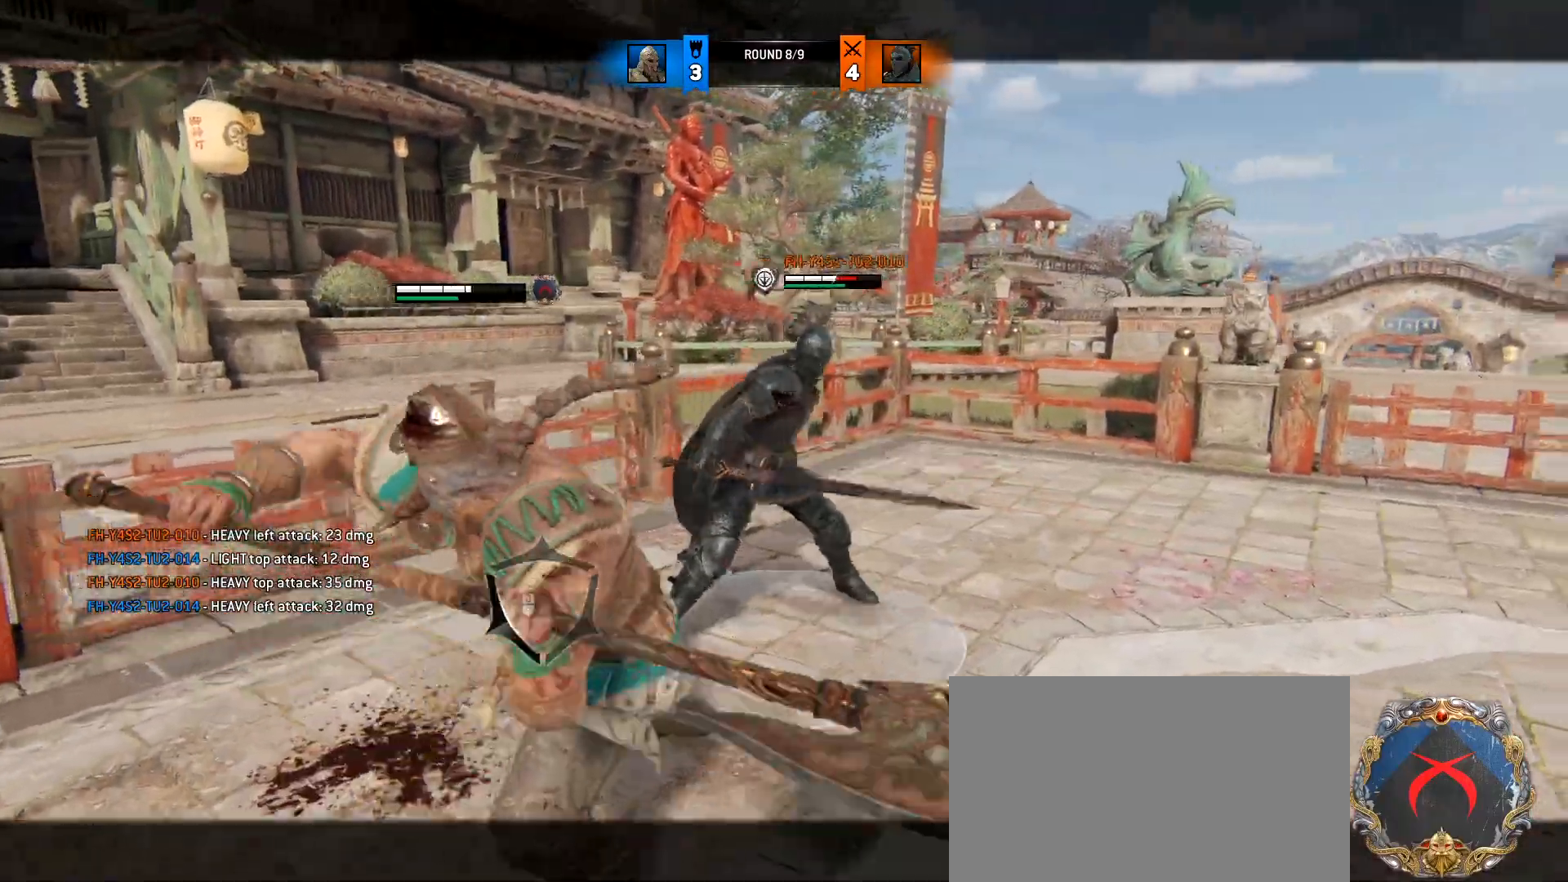
{"keys": ["a", "w"], "mouse": [], "events": [[217, "mouse_left", "down"], [217, "mouse_right", "down"], [450, "mouse_left", "up"], [450, "mouse_right", "up"]]}
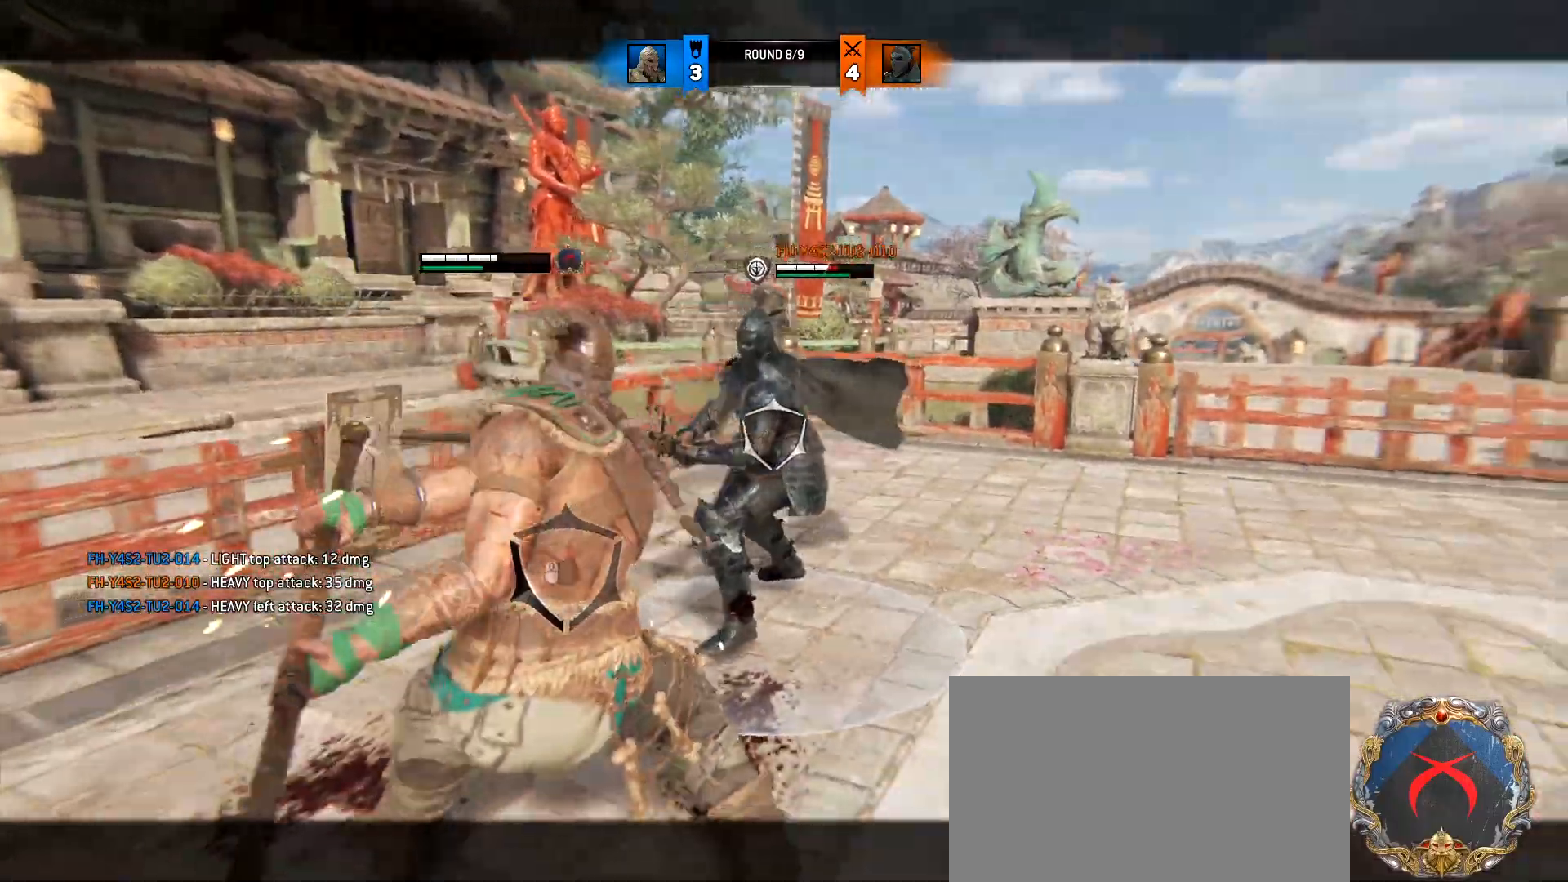
{"keys": ["d"], "mouse": ["left"], "events": [[133, "a", "up"], [233, "d", "down"], [383, "w", "up"], [417, "mouse_left", "down"]]}
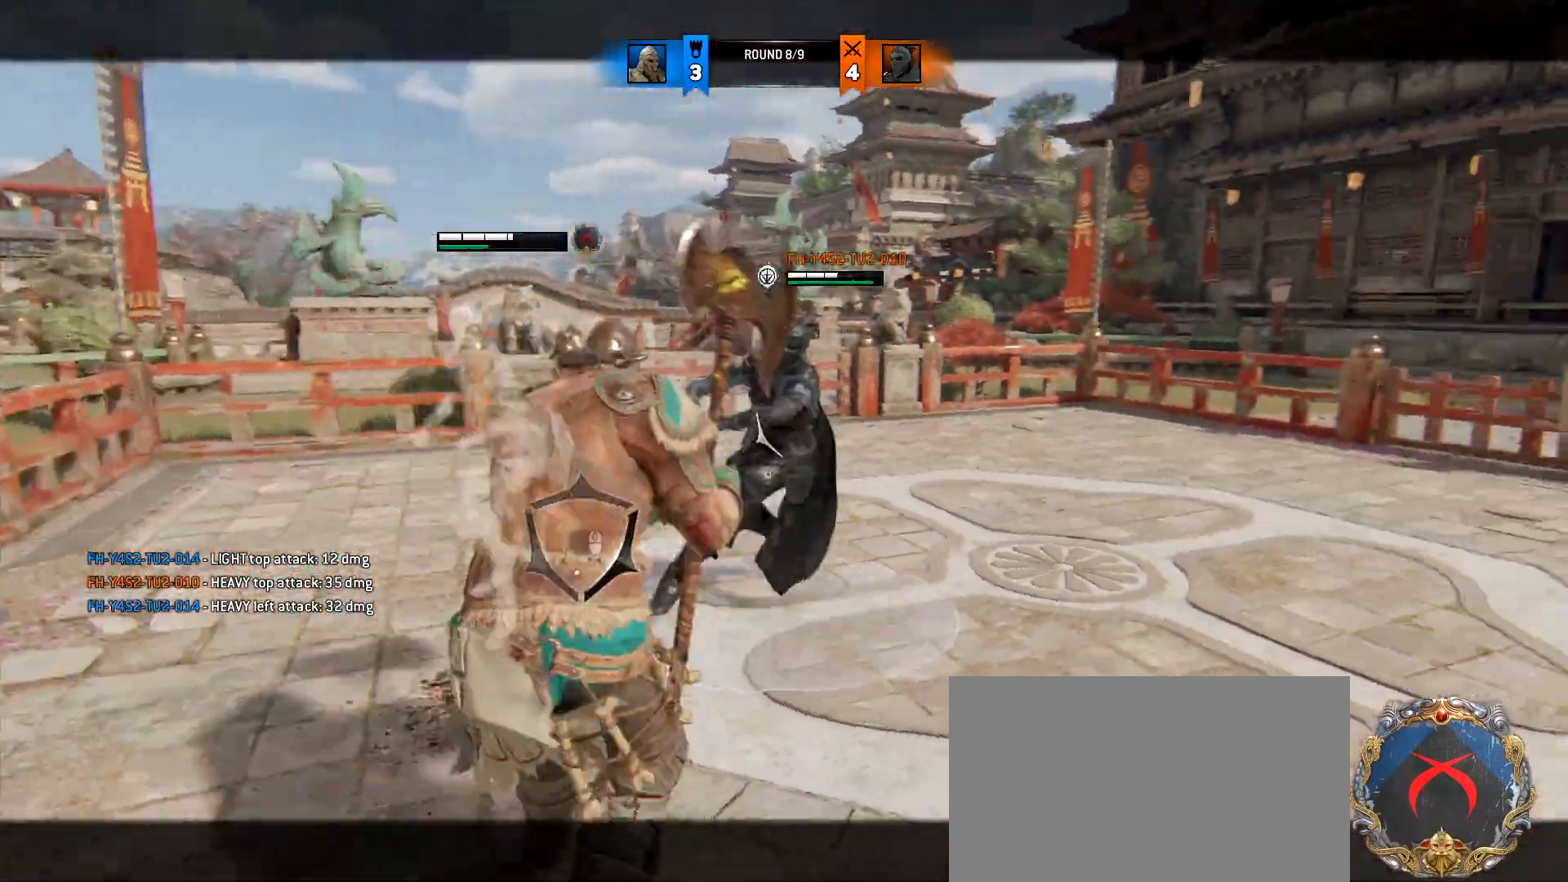
{"keys": ["w"], "mouse": ["left", "right"], "events": [[67, "mouse_left", "up"], [150, "w", "down"], [200, "a", "down"], [250, "d", "up"], [300, "d", "down"], [383, "a", "up"], [433, "mouse_left", "down"], [433, "mouse_right", "down"], [483, "d", "up"]]}
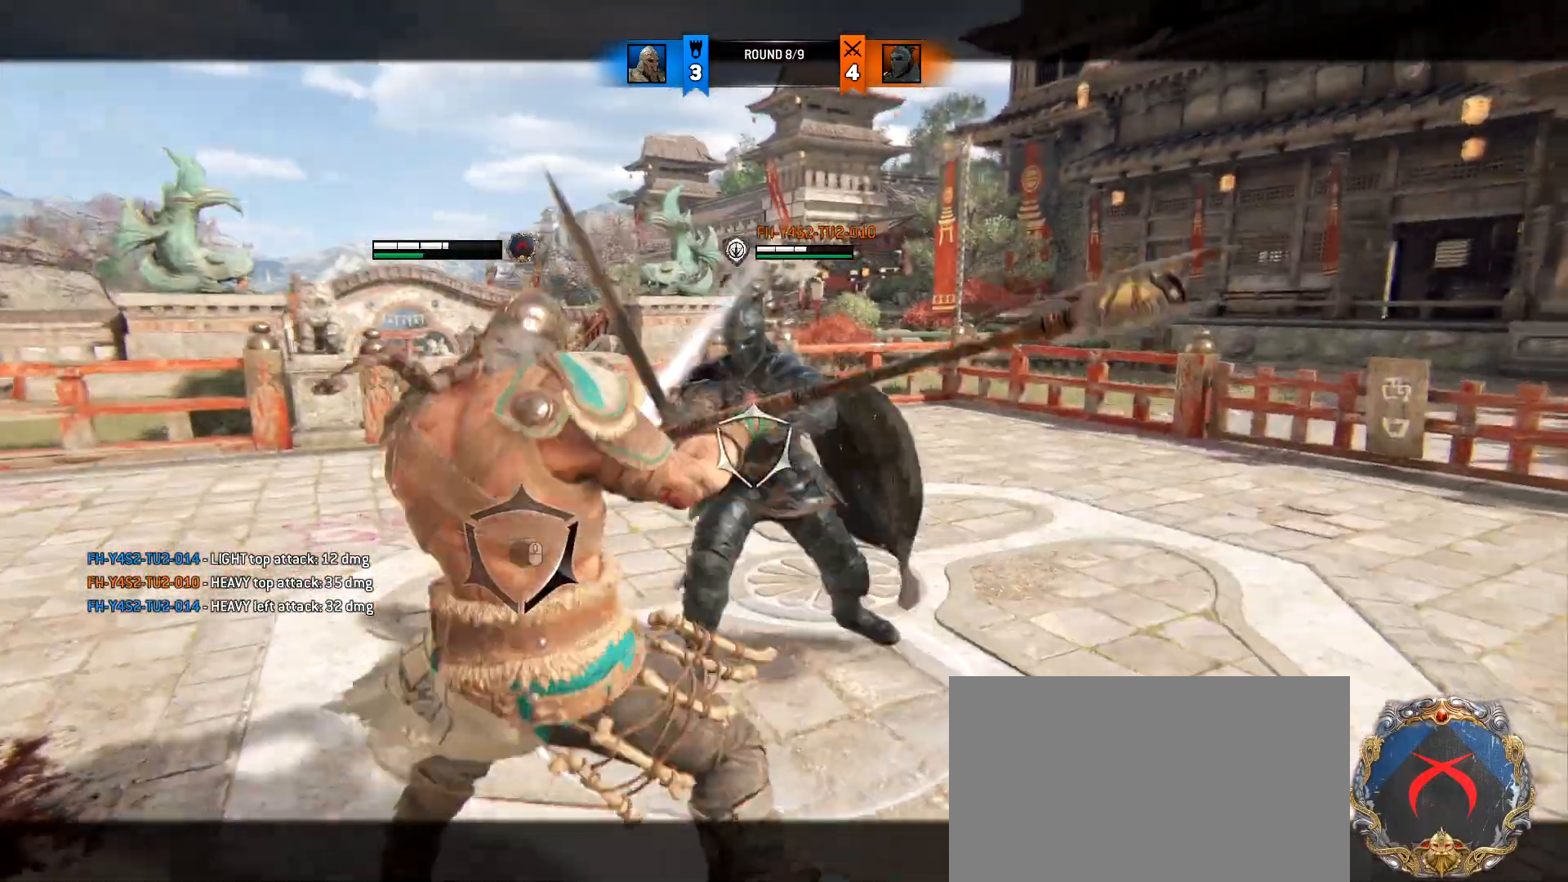
{"keys": ["a", "w"], "mouse": [], "events": [[133, "mouse_left", "up"], [133, "mouse_right", "up"], [400, "a", "down"]]}
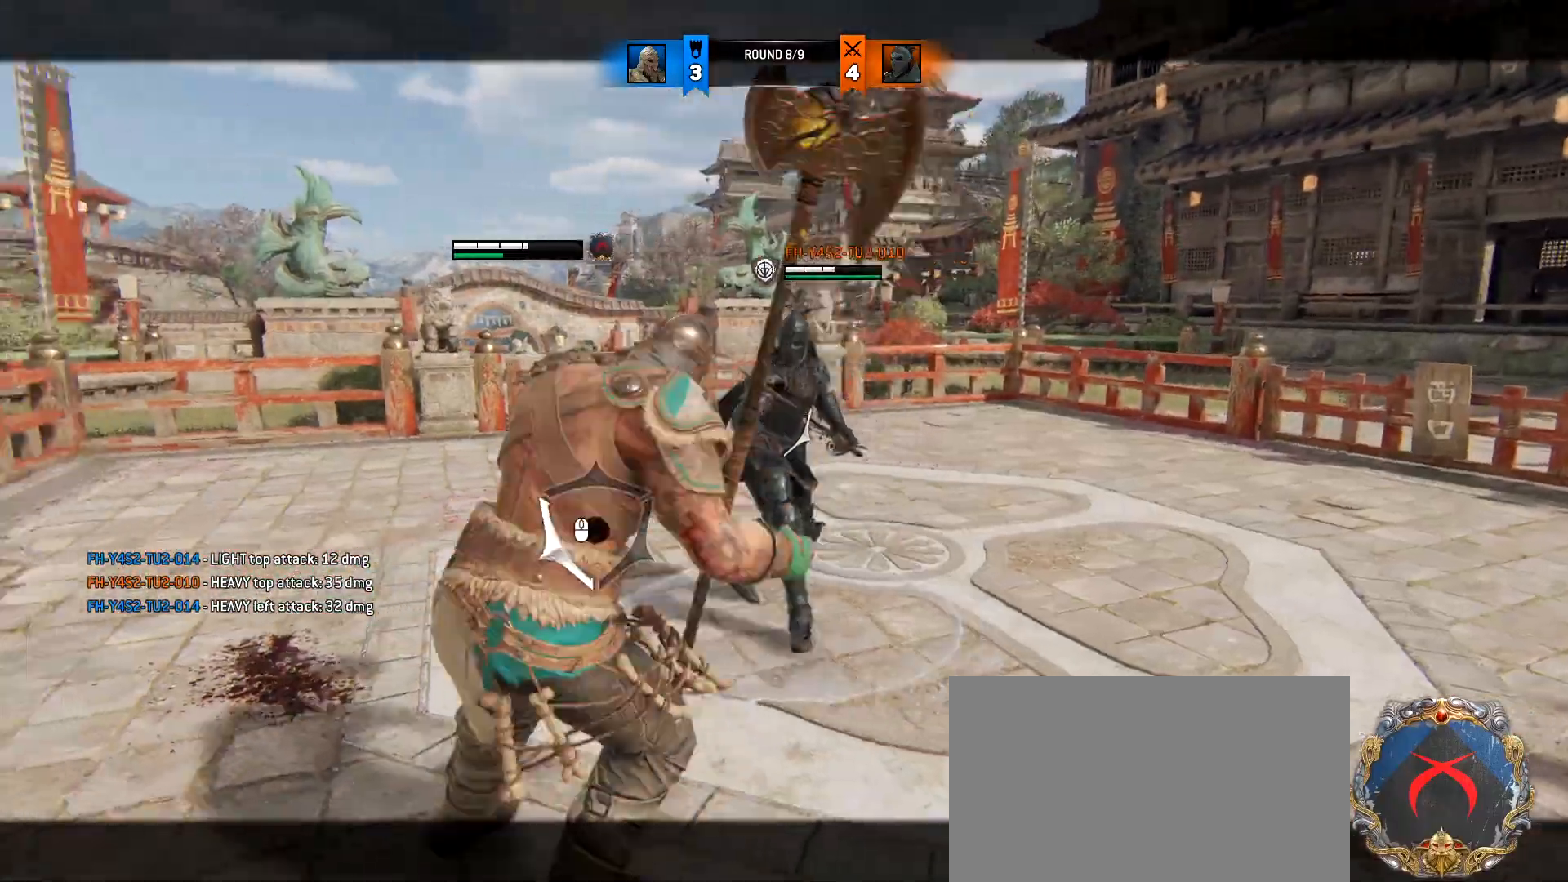
{"keys": ["a", "w"], "mouse": [], "events": [[100, "w", "up"], [333, "w", "down"]]}
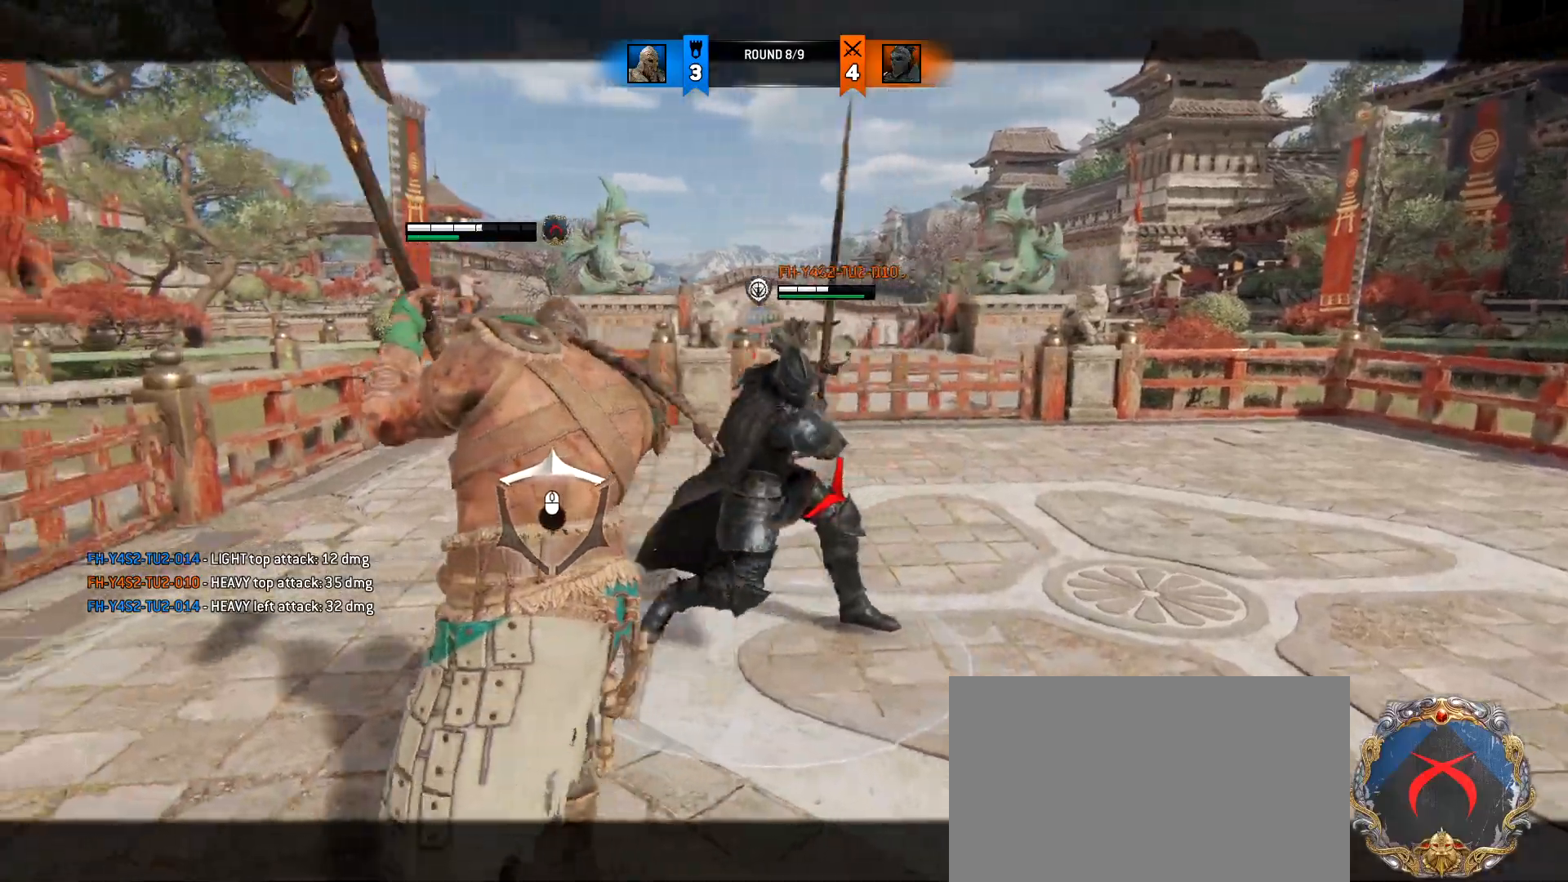
{"keys": ["d"], "mouse": ["right"], "events": [[67, "a", "up"], [67, "d", "down"], [67, "w", "up"], [300, "mouse_right", "down"]]}
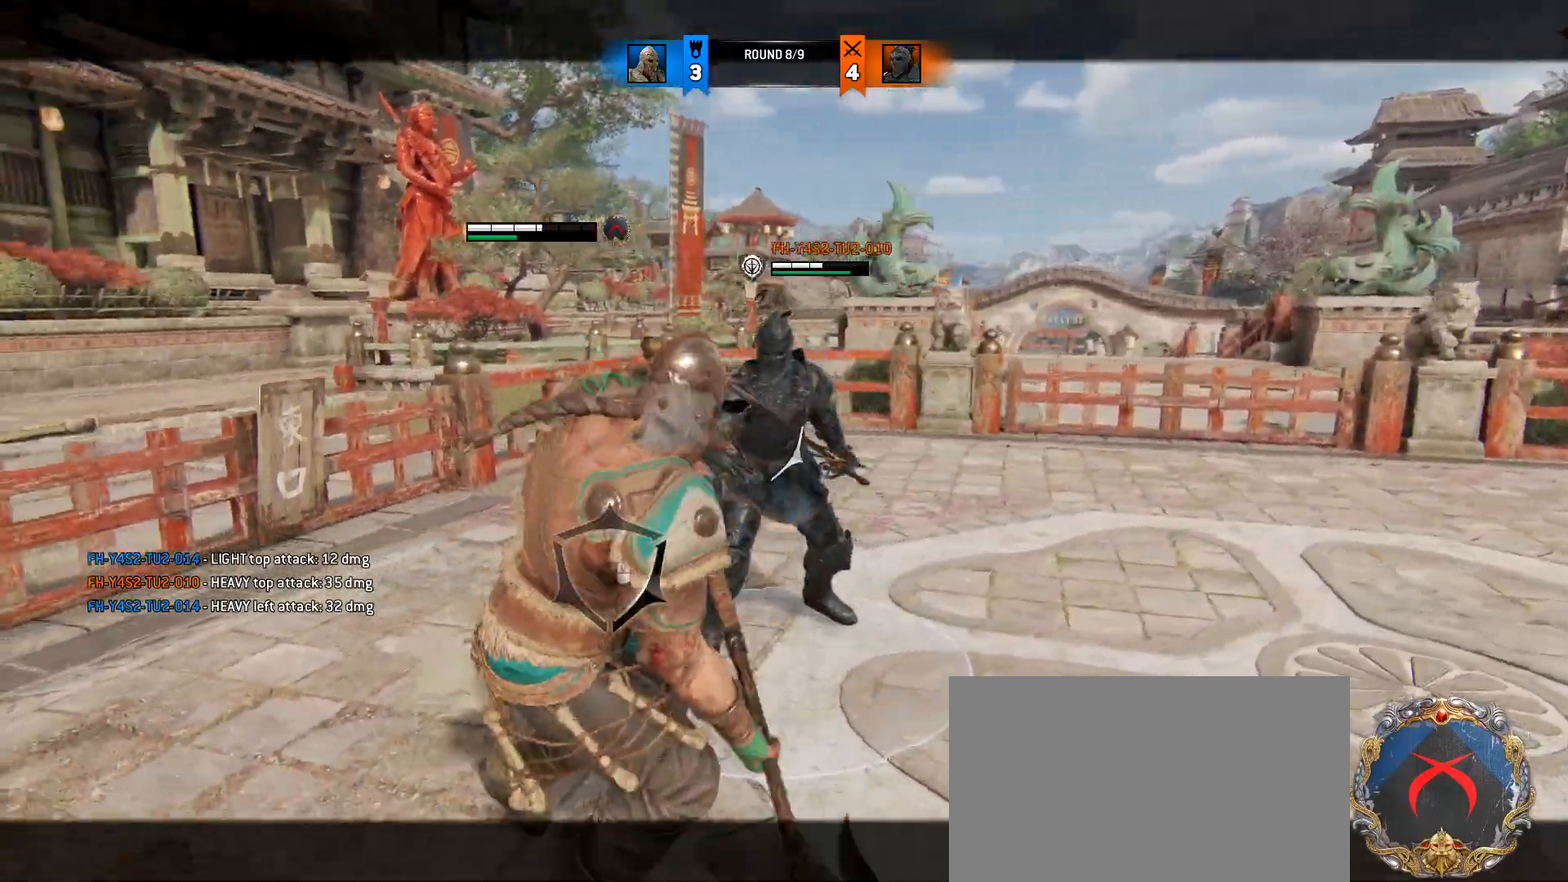
{"keys": ["w"], "mouse": [], "events": [[83, "w", "down"], [133, "d", "up"], [317, "e", "down"], [317, "mouse_left", "down"], [450, "e", "up"], [450, "mouse_left", "up"], [500, "mouse_right", "up"]]}
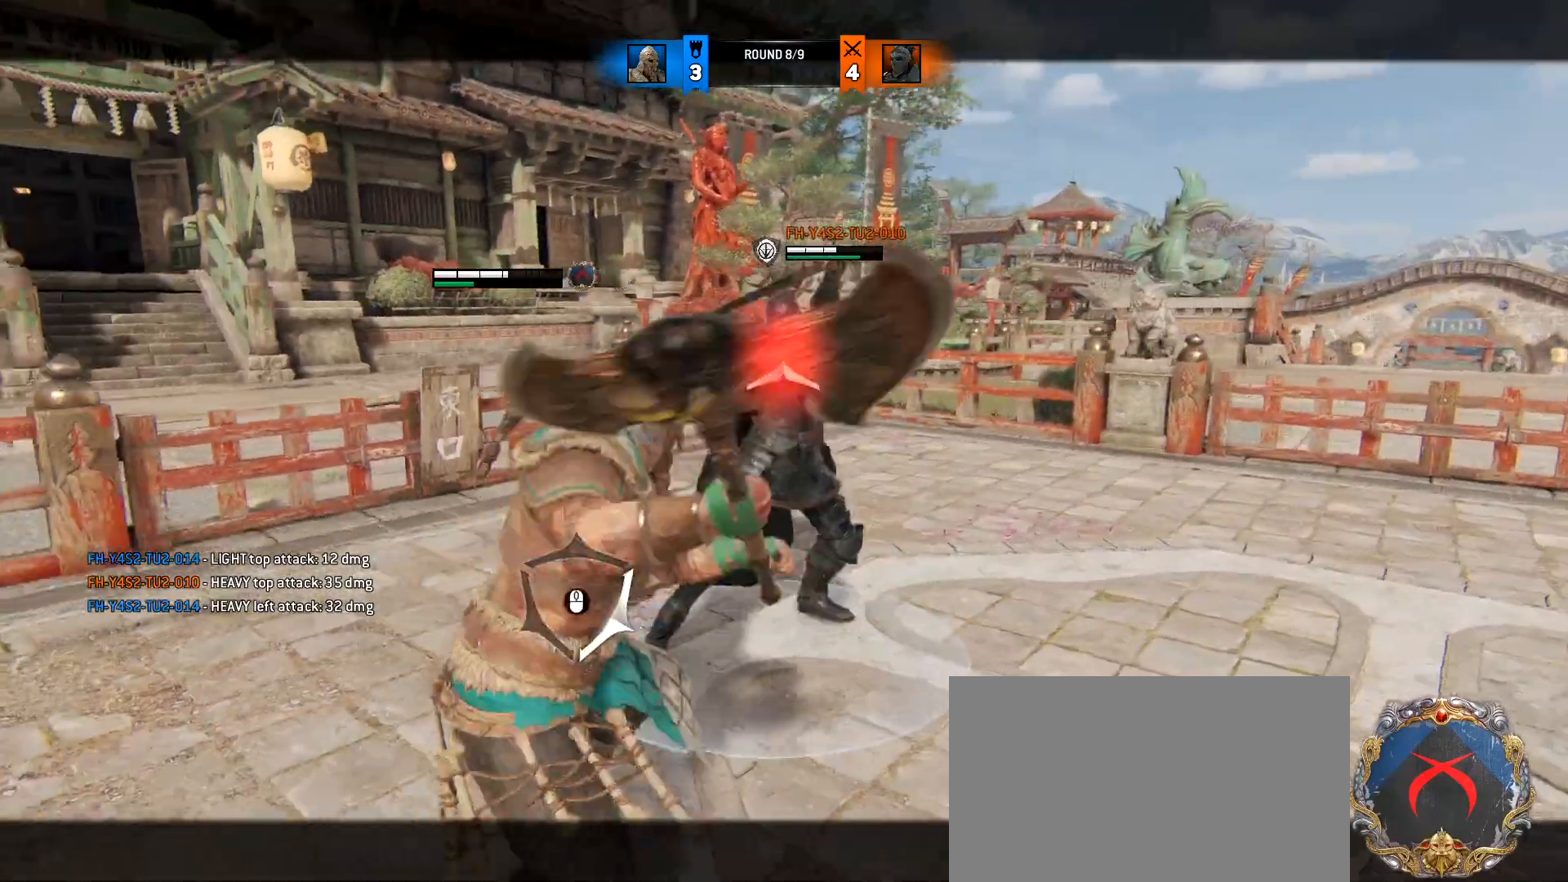
{"keys": ["d", "w"], "mouse": [], "events": [[383, "d", "down"]]}
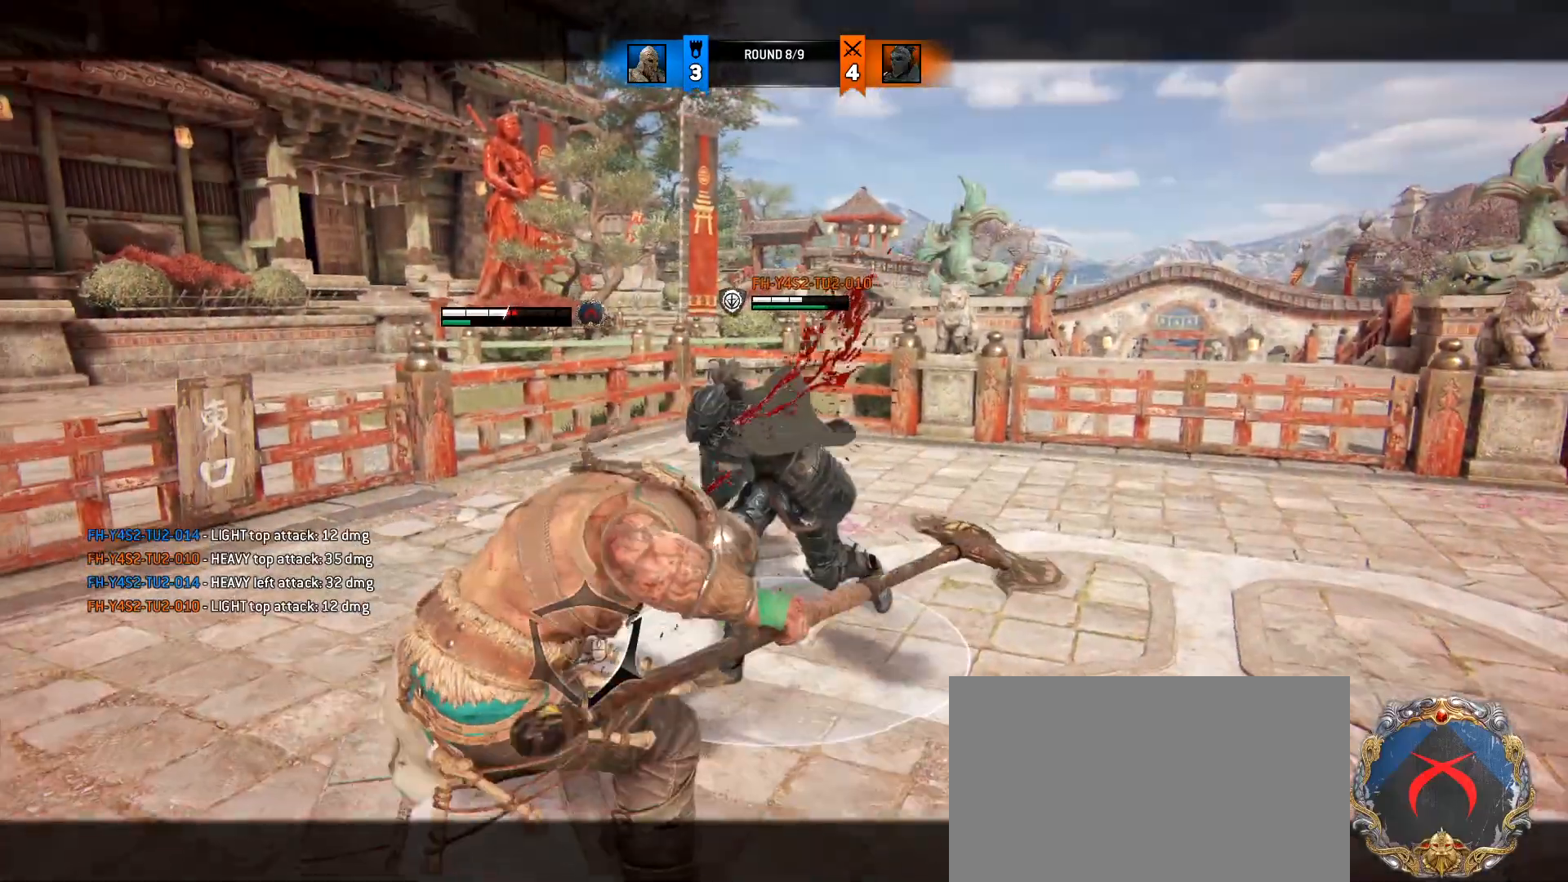
{"keys": ["d"], "mouse": [], "events": [[17, "a", "down"], [67, "d", "up"], [117, "d", "down"], [200, "a", "up"], [200, "w", "up"], [300, "mouse_left", "down"], [483, "mouse_left", "up"]]}
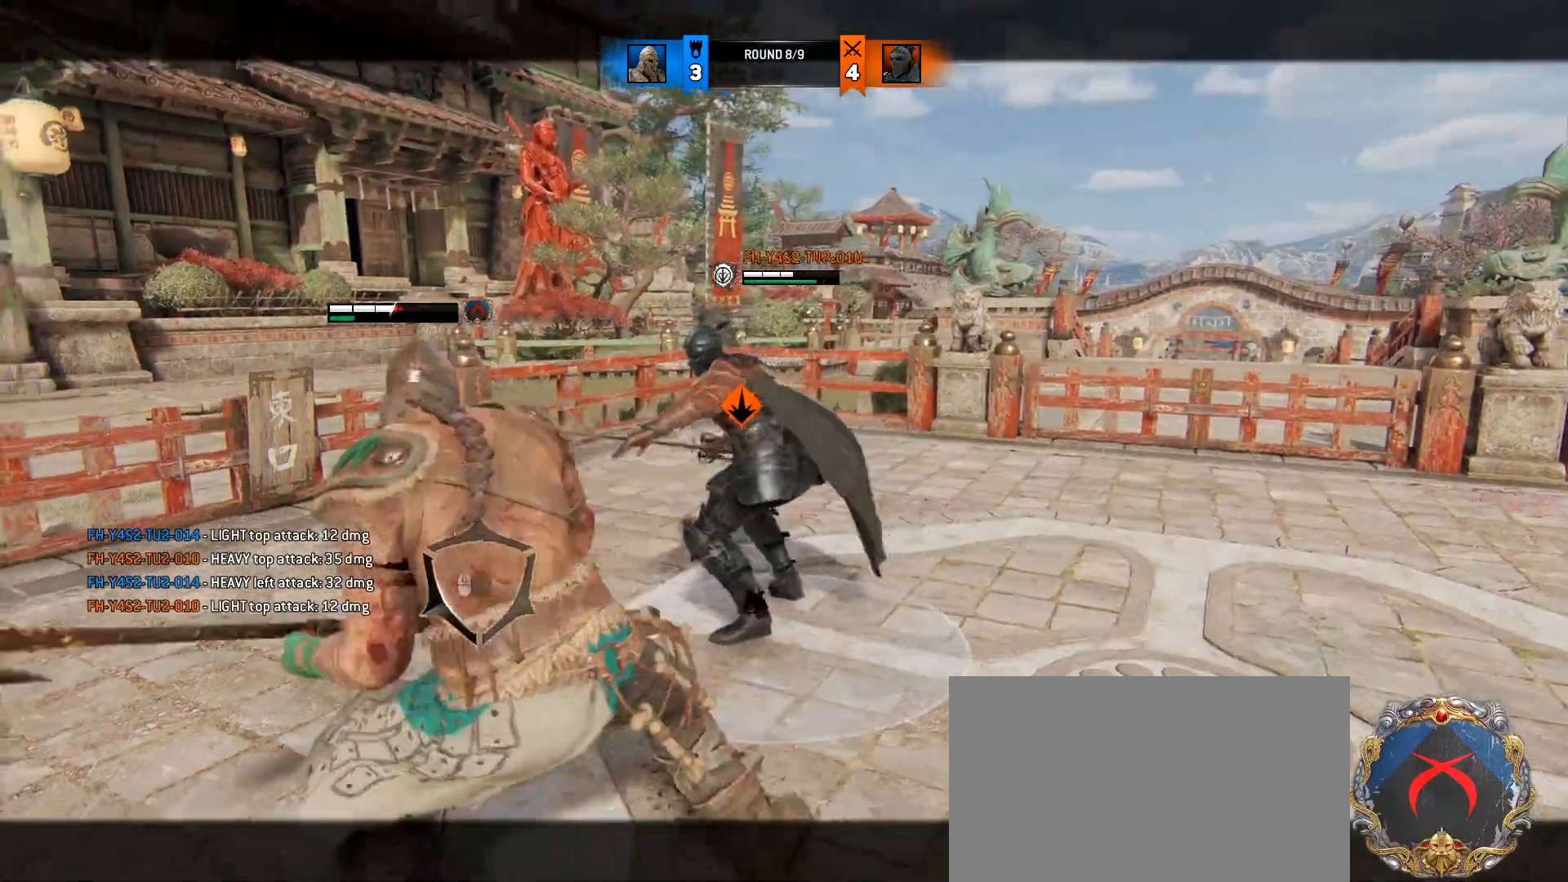
{"keys": ["a", "s"], "mouse": ["wheel"], "events": [[33, "a", "down"], [33, "w", "down"], [83, "d", "up"], [133, "d", "down"], [167, "a", "up"], [217, "a", "down"], [217, "d", "up"], [317, "w", "up"], [367, "mouse_wheel", "down"], [450, "s", "down"]]}
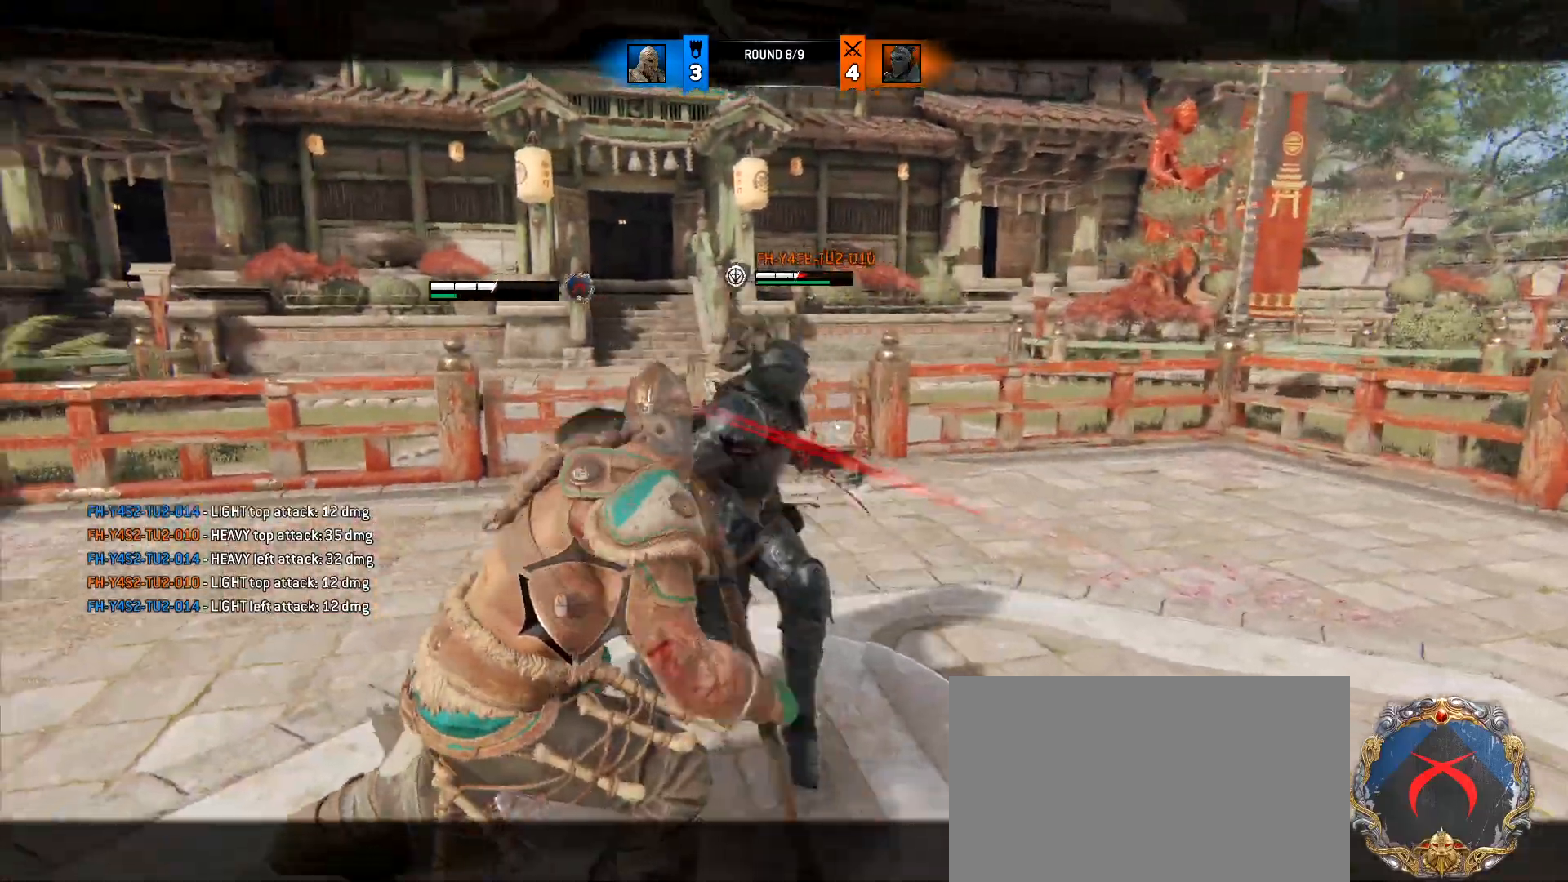
{"keys": ["w"], "mouse": [], "events": [[50, "a", "up"], [50, "d", "down"], [50, "mouse_wheel", "up"], [133, "a", "down"], [233, "mouse_wheel", "down"], [233, "s", "up"], [333, "d", "up"], [383, "mouse_wheel", "up"], [383, "w", "down"], [417, "a", "up"]]}
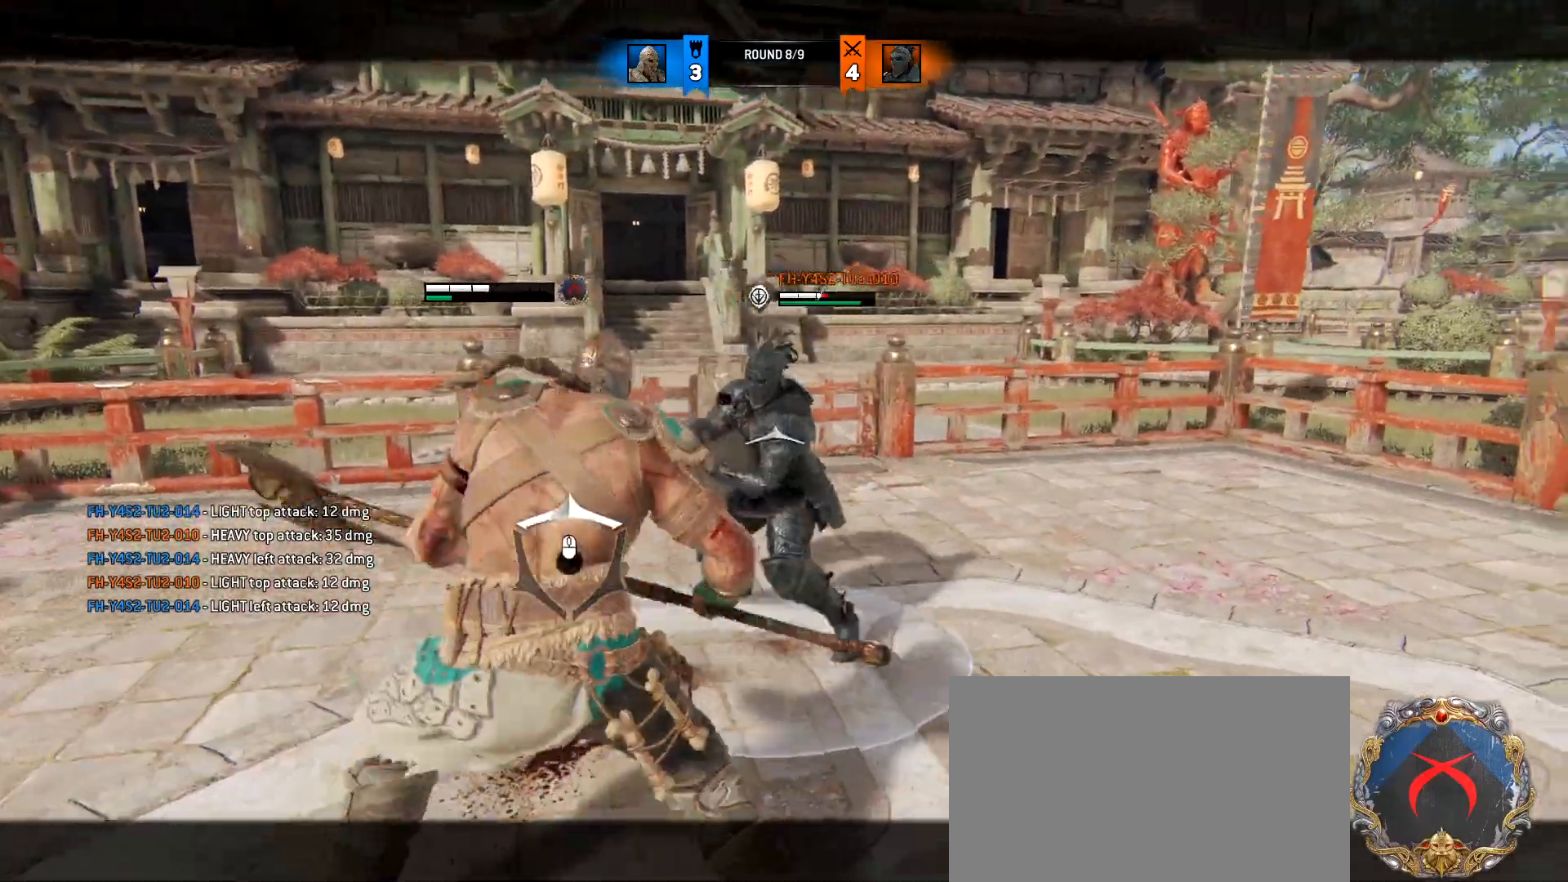
{"keys": ["w"], "mouse": [], "events": [[67, "mouse_wheel", "down"], [250, "mouse_wheel", "up"], [300, "w", "up"], [350, "w", "down"]]}
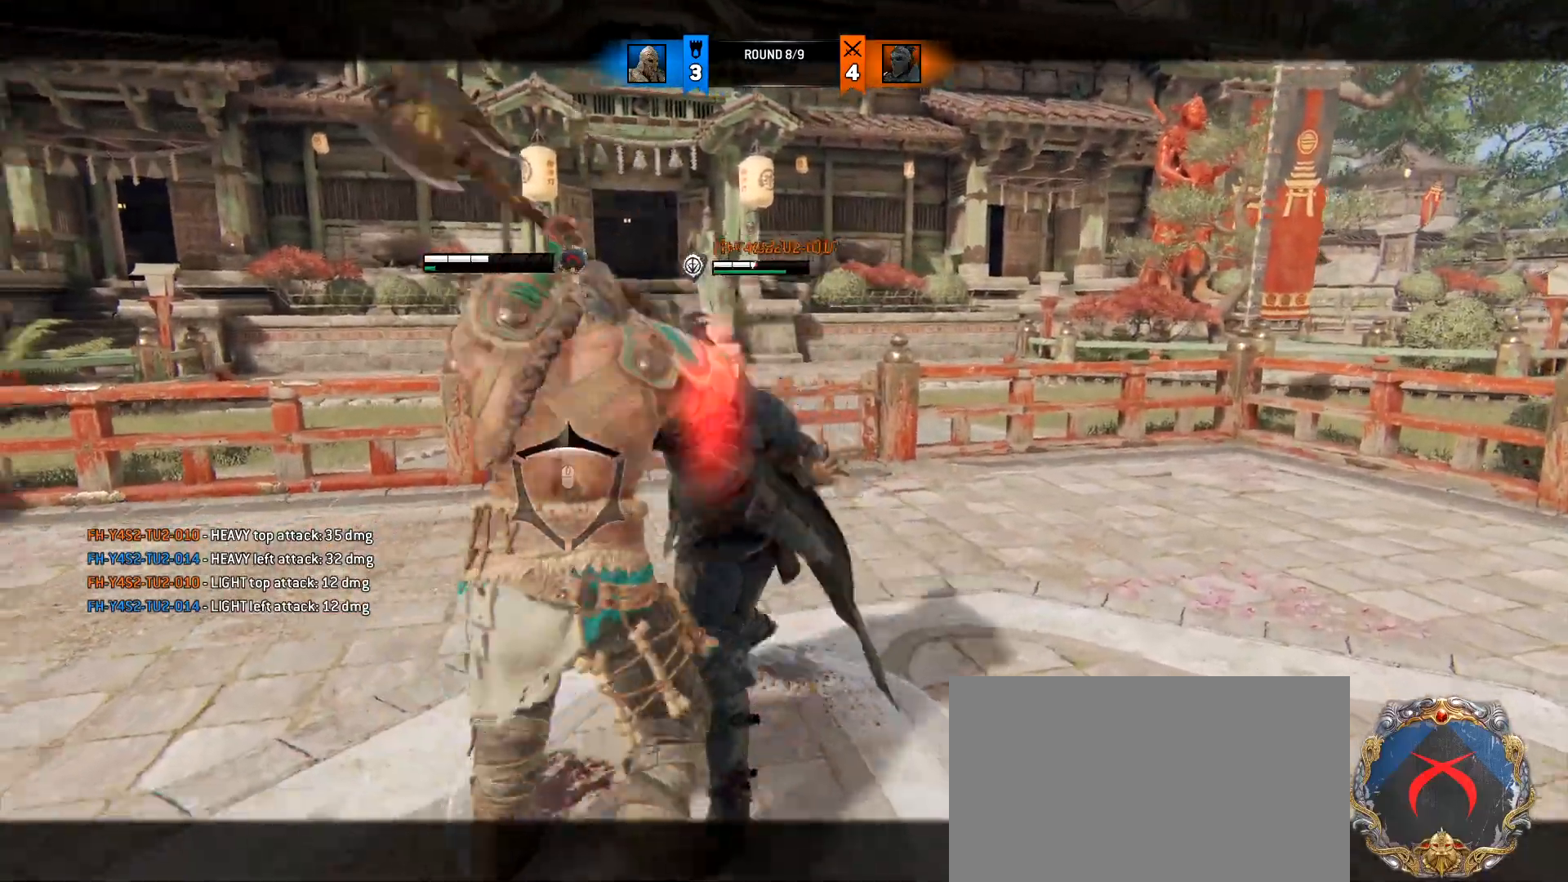
{"keys": ["a"], "mouse": []}
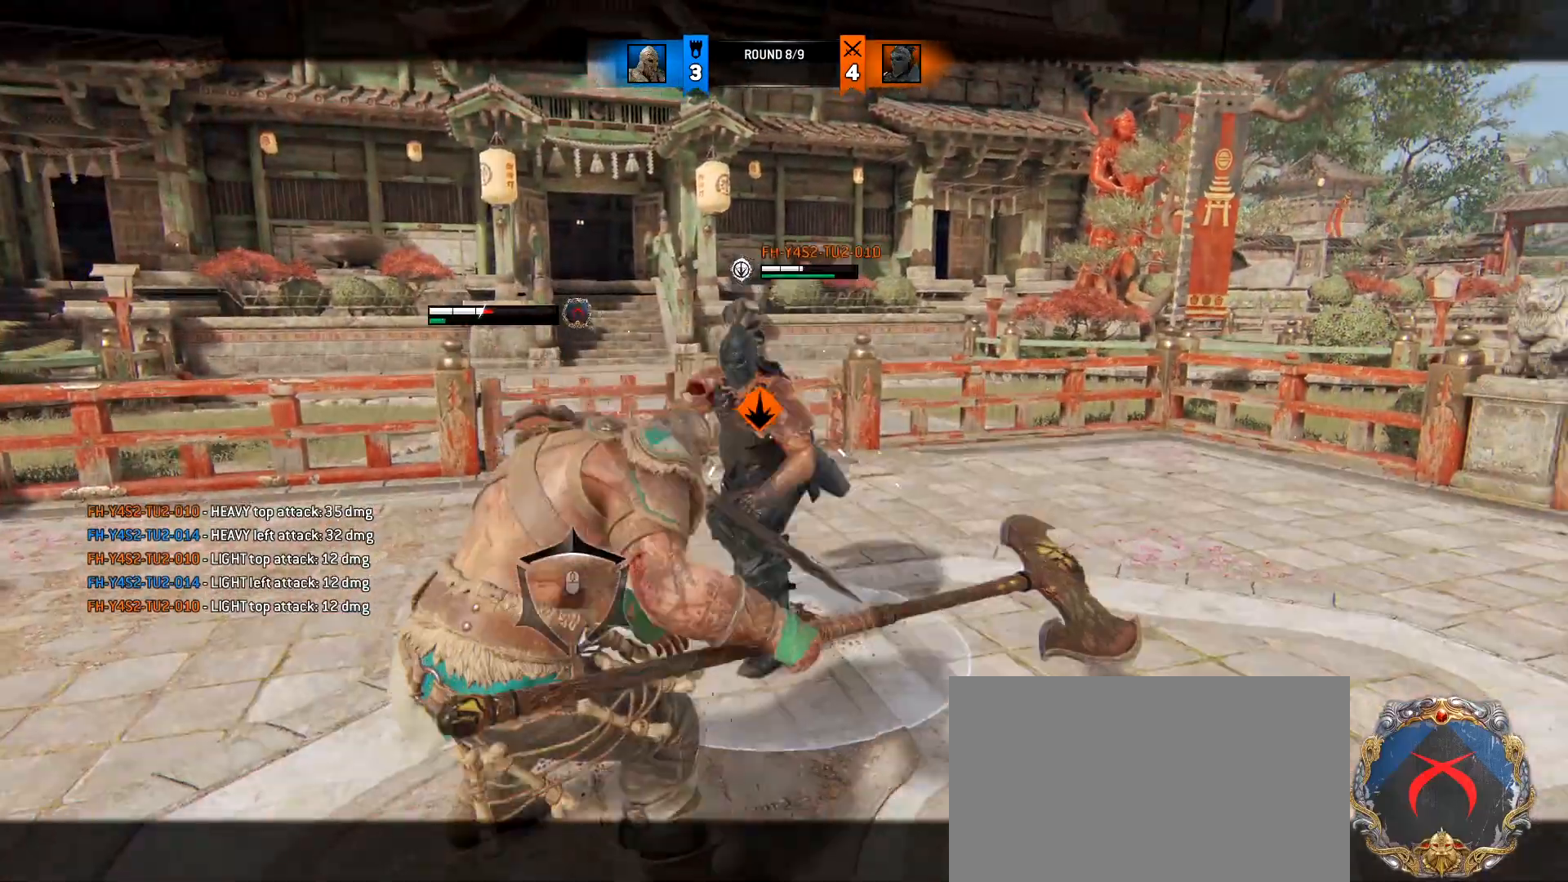
{"keys": ["a", "space"], "mouse": [], "events": [[383, "space", "down"]]}
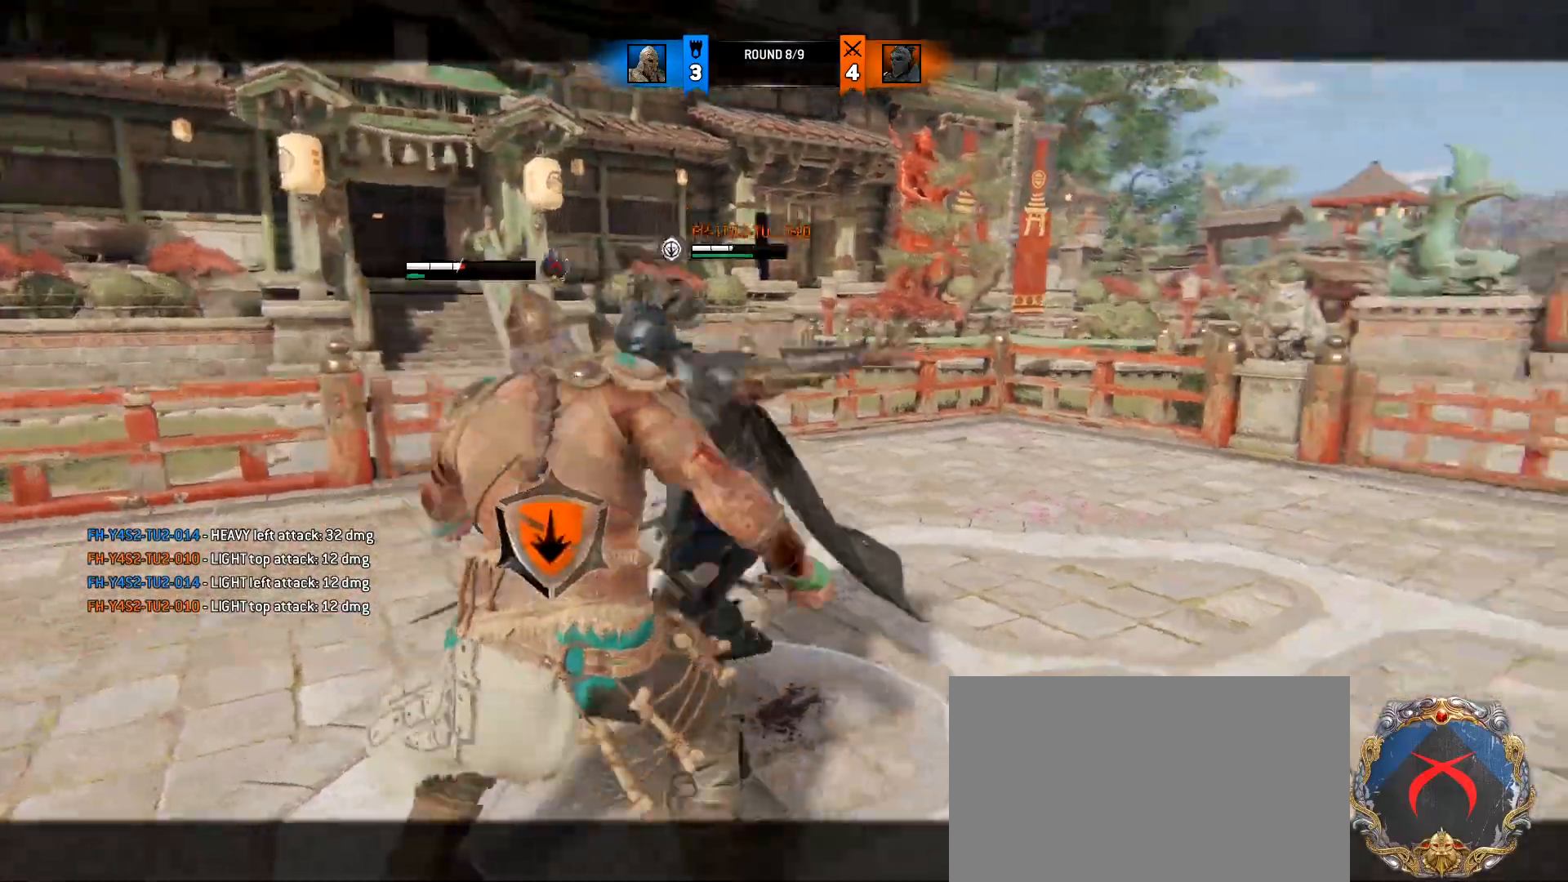
{"keys": ["d", "s"], "mouse": [], "events": [[117, "space", "up"], [300, "mouse_wheel", "down"], [300, "s", "down"], [383, "a", "up"], [433, "d", "down"], [433, "mouse_wheel", "up"]]}
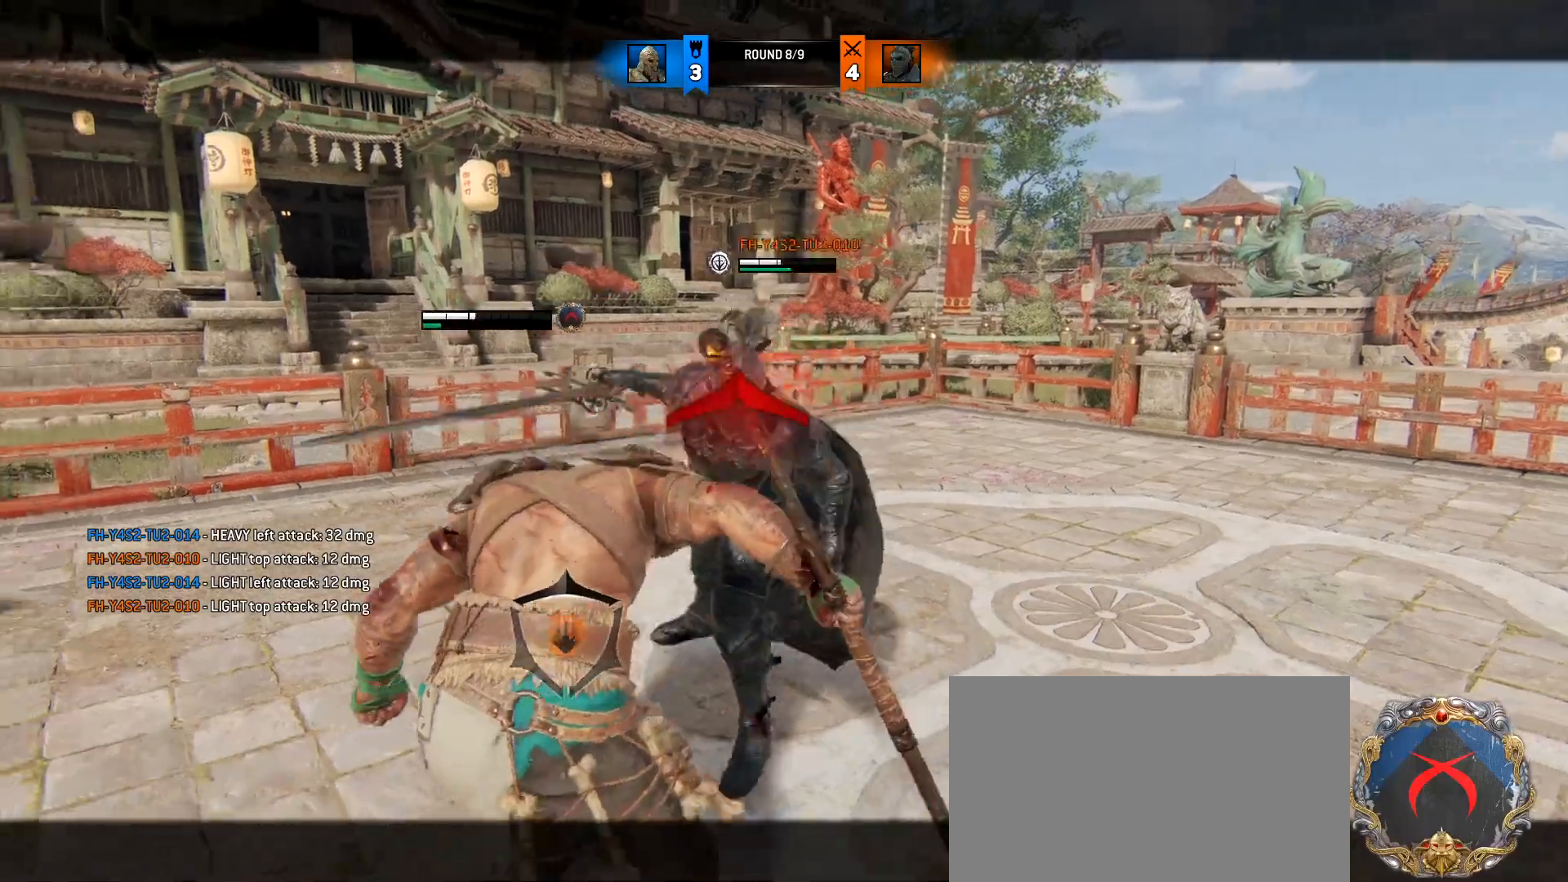
{"keys": ["a"], "mouse": [], "events": [[33, "a", "down"], [133, "s", "up"], [167, "mouse_wheel", "down"], [217, "d", "up"], [217, "s", "down"], [317, "a", "up"], [317, "d", "down"], [367, "mouse_wheel", "up"], [450, "a", "down"], [450, "d", "up"], [450, "s", "up"]]}
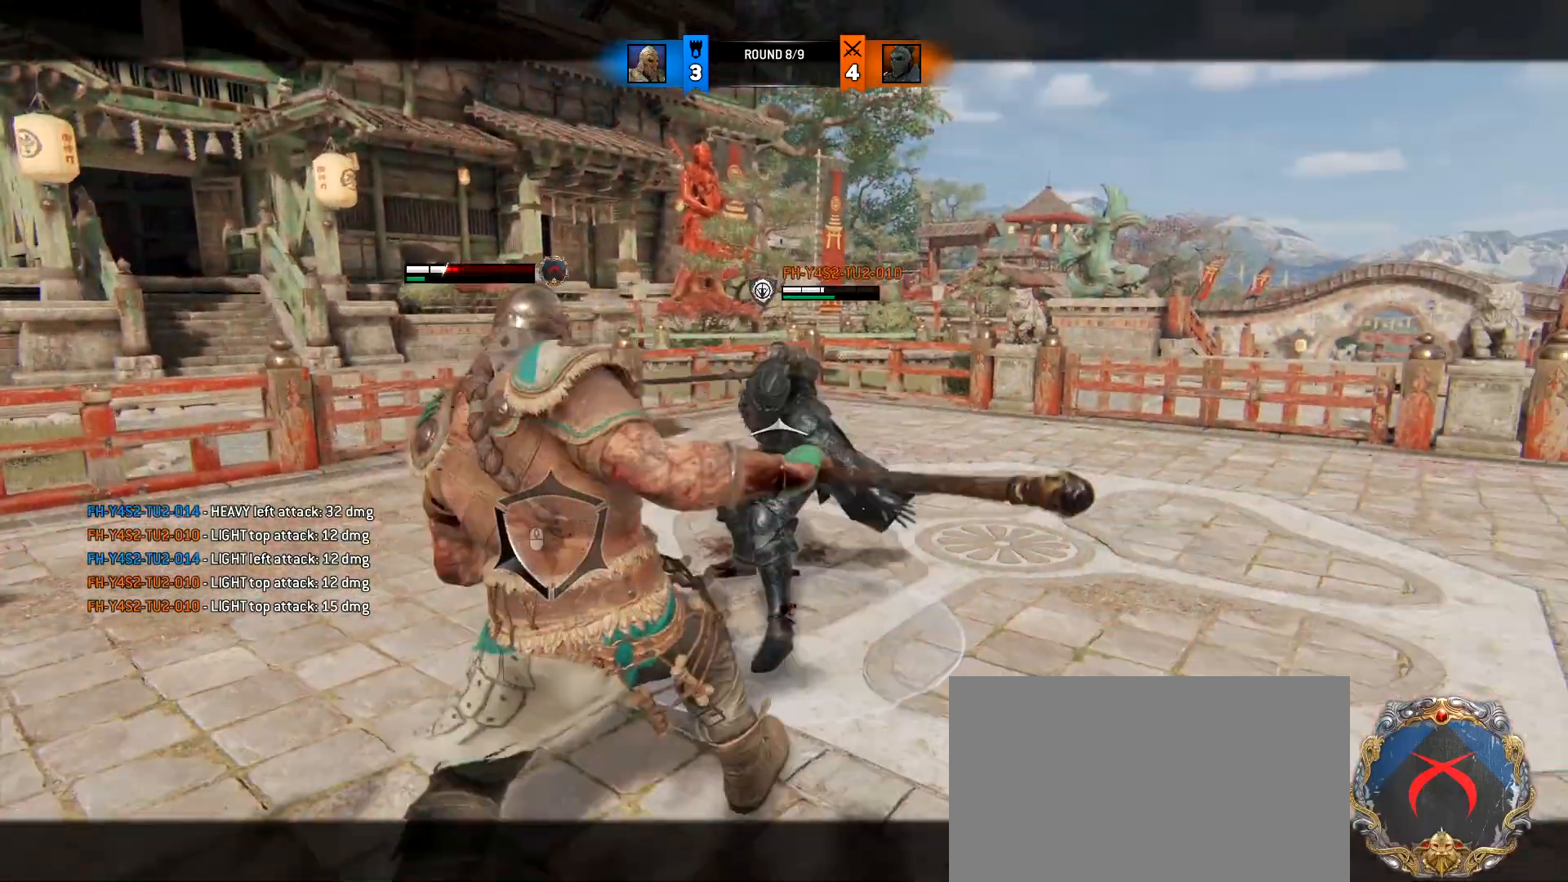
{"keys": ["a", "w"], "mouse": [], "events": [[100, "mouse_wheel", "down"], [233, "d", "down"], [233, "mouse_wheel", "up"], [283, "a", "up"], [283, "w", "down"], [417, "a", "down"], [467, "d", "up"]]}
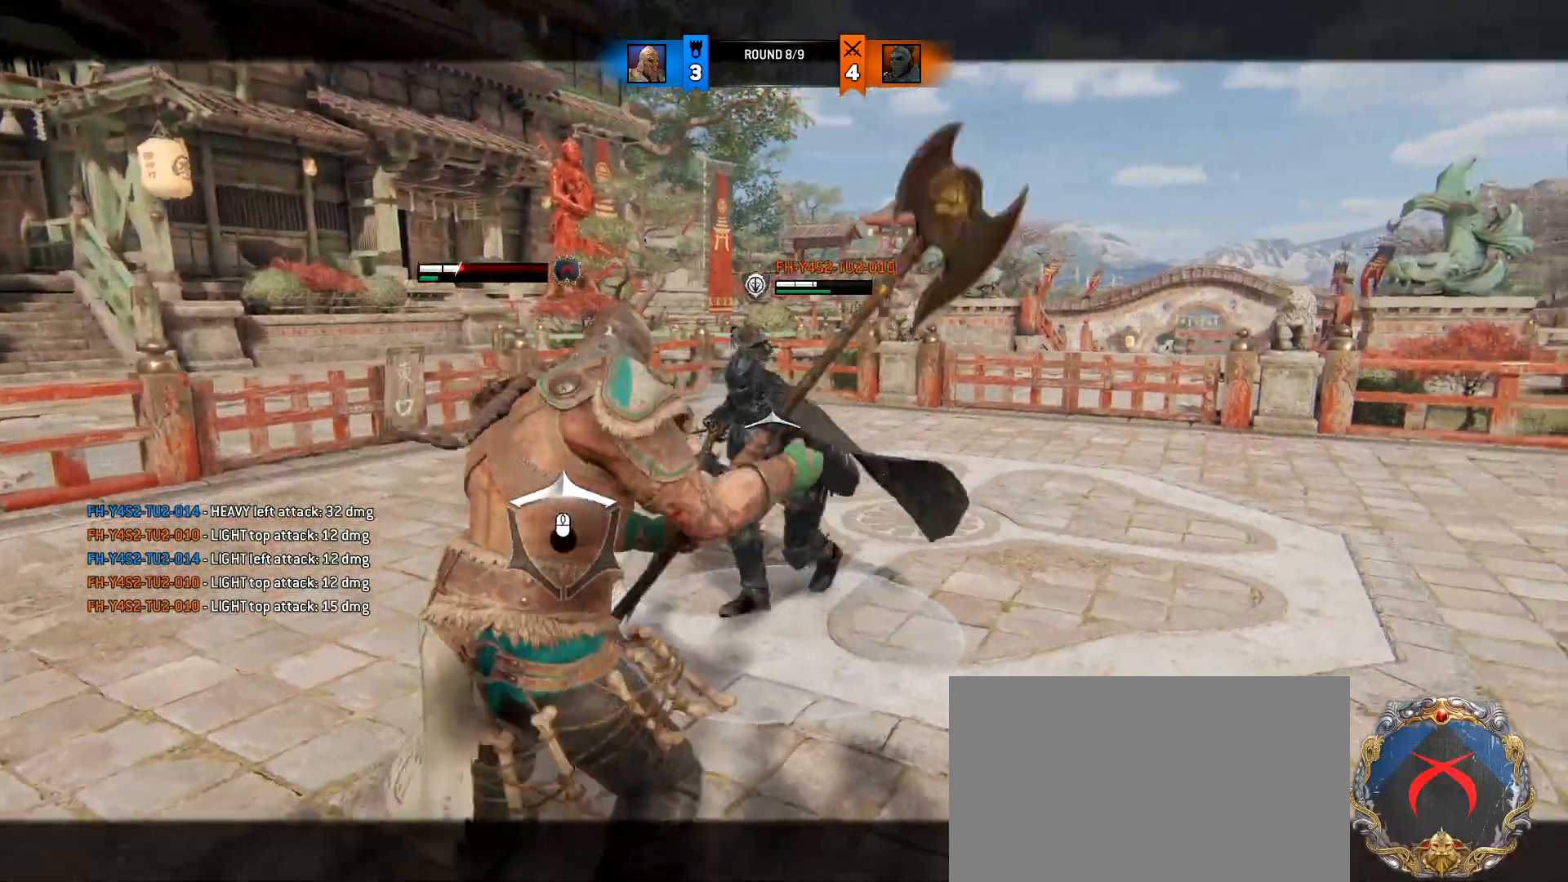
{"keys": ["a"], "mouse": [], "events": [[117, "w", "up"]]}
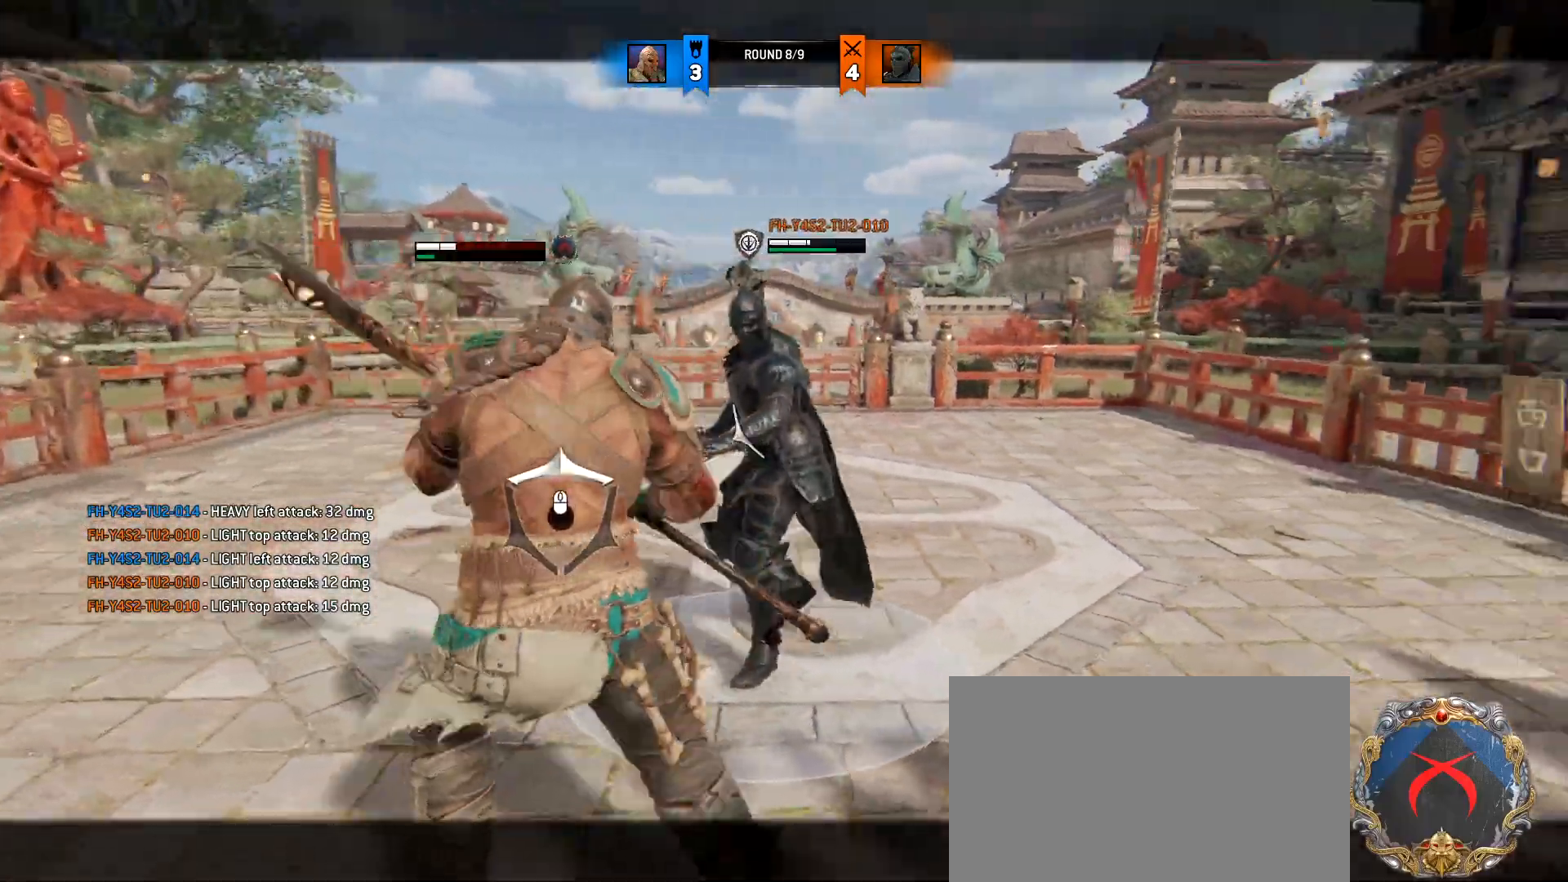
{"keys": ["a"], "mouse": [], "events": [[83, "w", "down"], [267, "a", "up"], [267, "d", "down"], [367, "a", "down"], [400, "d", "up"], [450, "w", "up"]]}
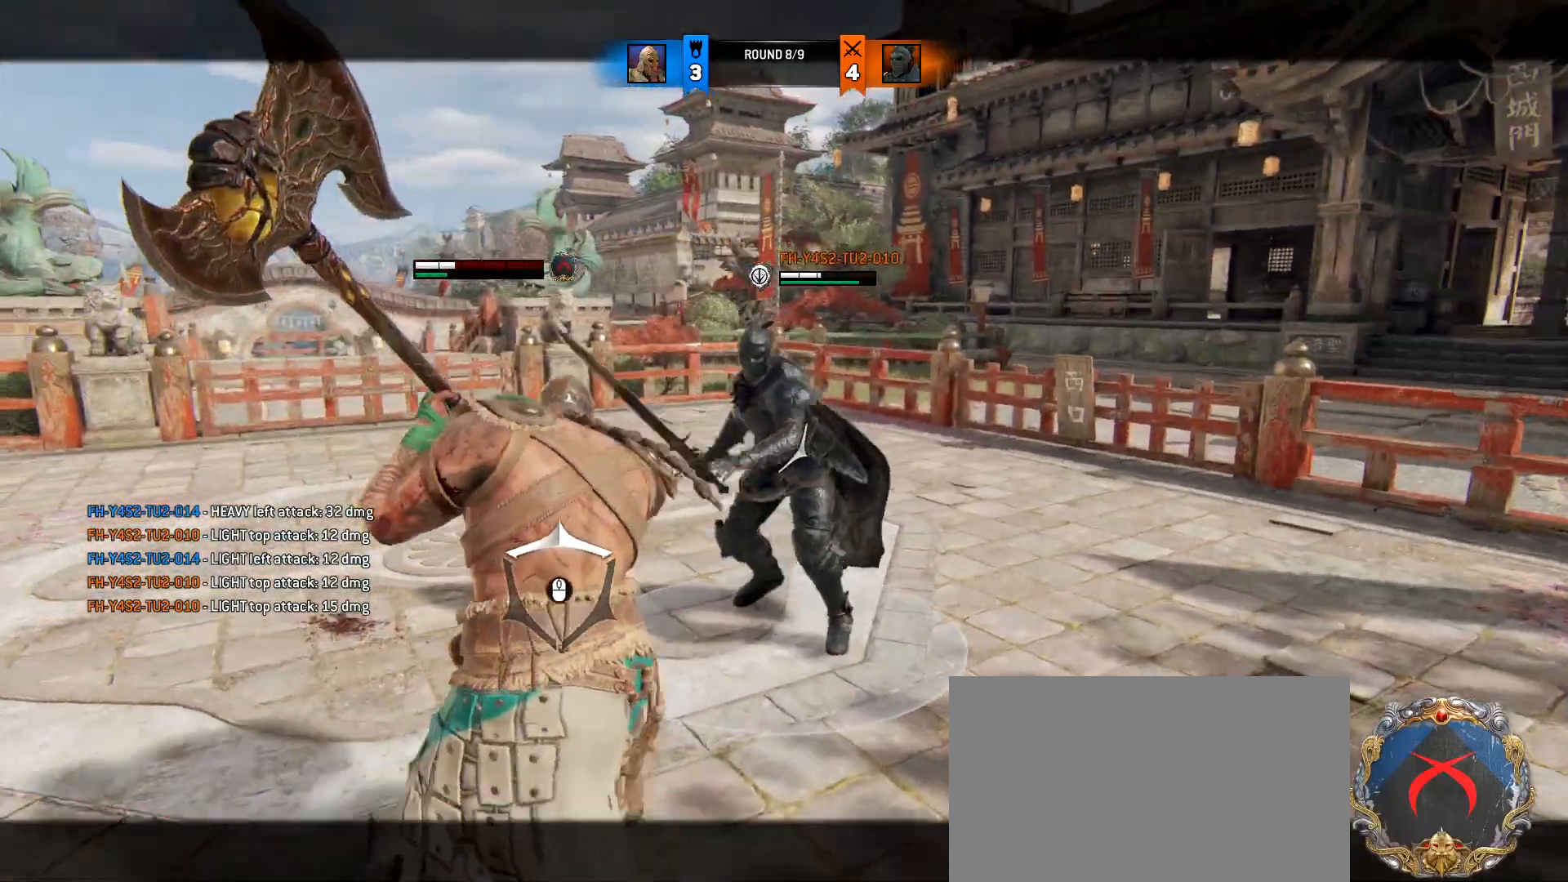
{"keys": ["a"], "mouse": [], "events": []}
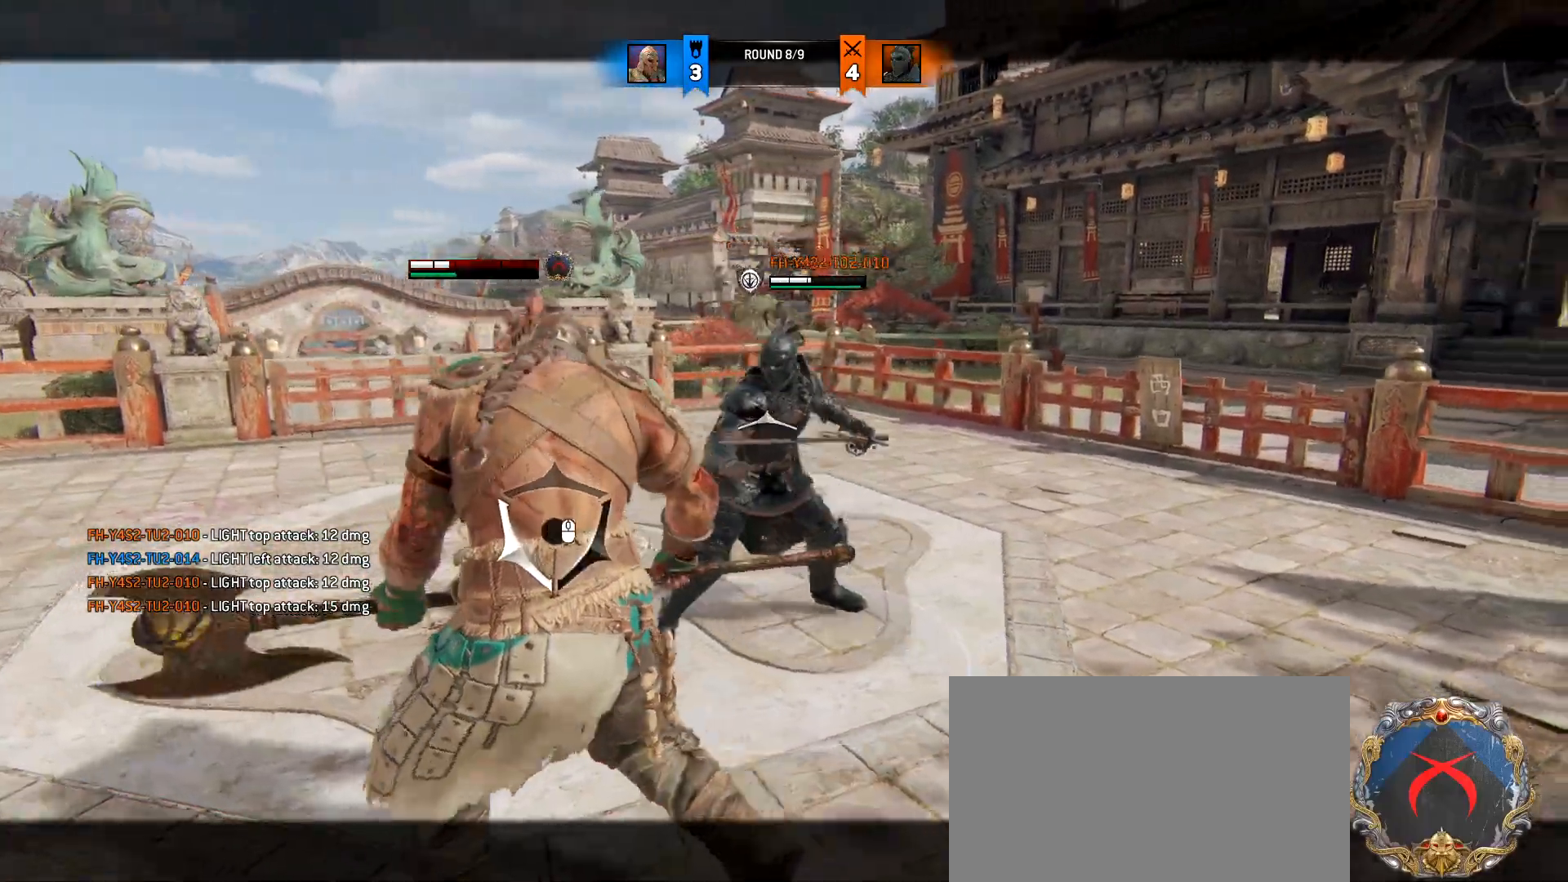
{"keys": ["a", "d"], "mouse": [], "events": [[483, "d", "down"]]}